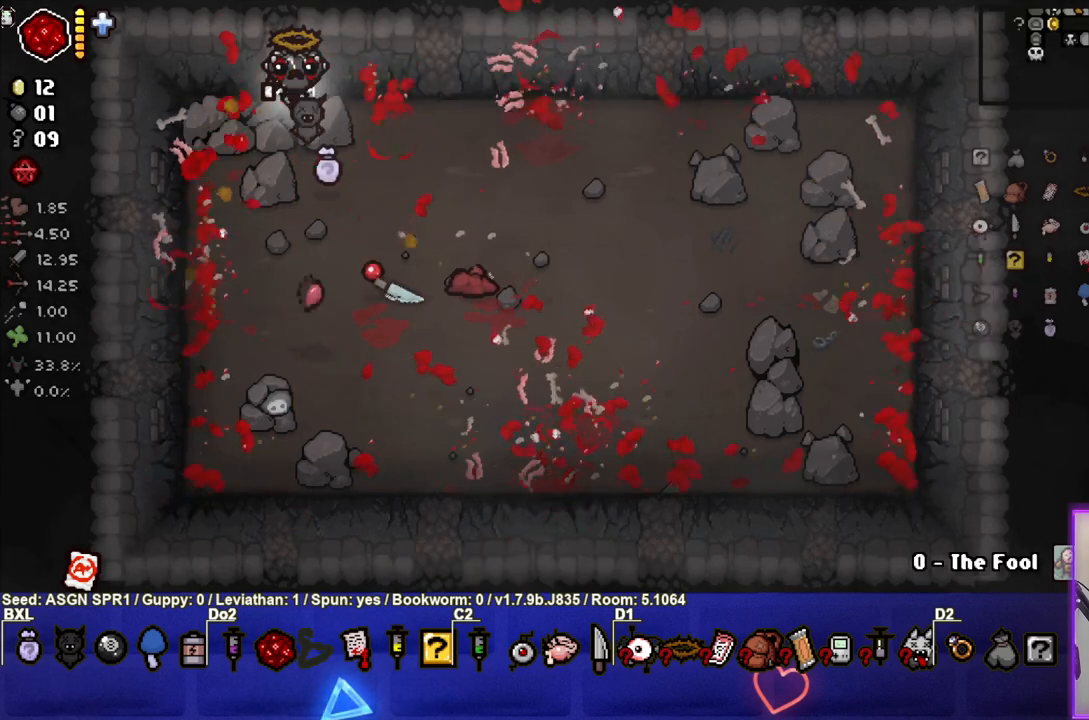
Gameplay with a controller (PlayStation layout); each line is a JSON object with the inputs held at the frame after it. "events" lists button and stick changes between this image and that frame as [ms after this image, input, new state], when the widget could be followed in between. Not read: L3 R3.
{"buttons": [], "left_stick": "down", "right_stick": "center", "events": [[167, "right_stick", "up-right"], [433, "right_stick", "center"], [483, "left_stick", "down"]]}
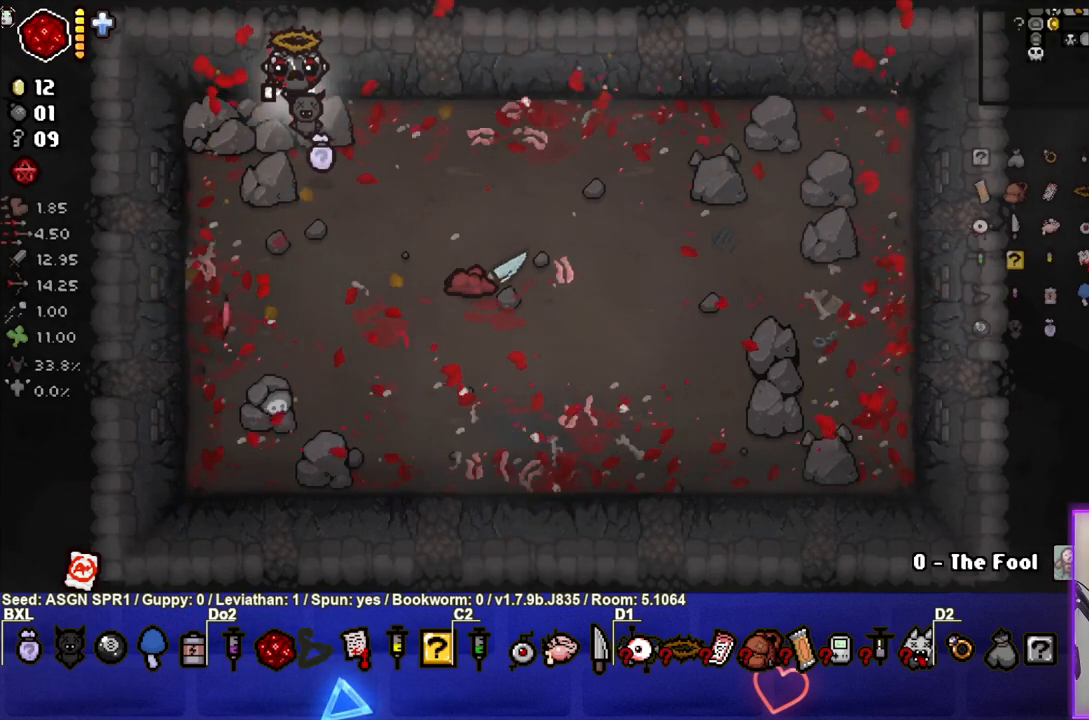
{"buttons": [], "left_stick": "center", "right_stick": "center", "events": [[100, "right_stick", "left"], [200, "left_stick", "center"], [250, "right_stick", "center"]]}
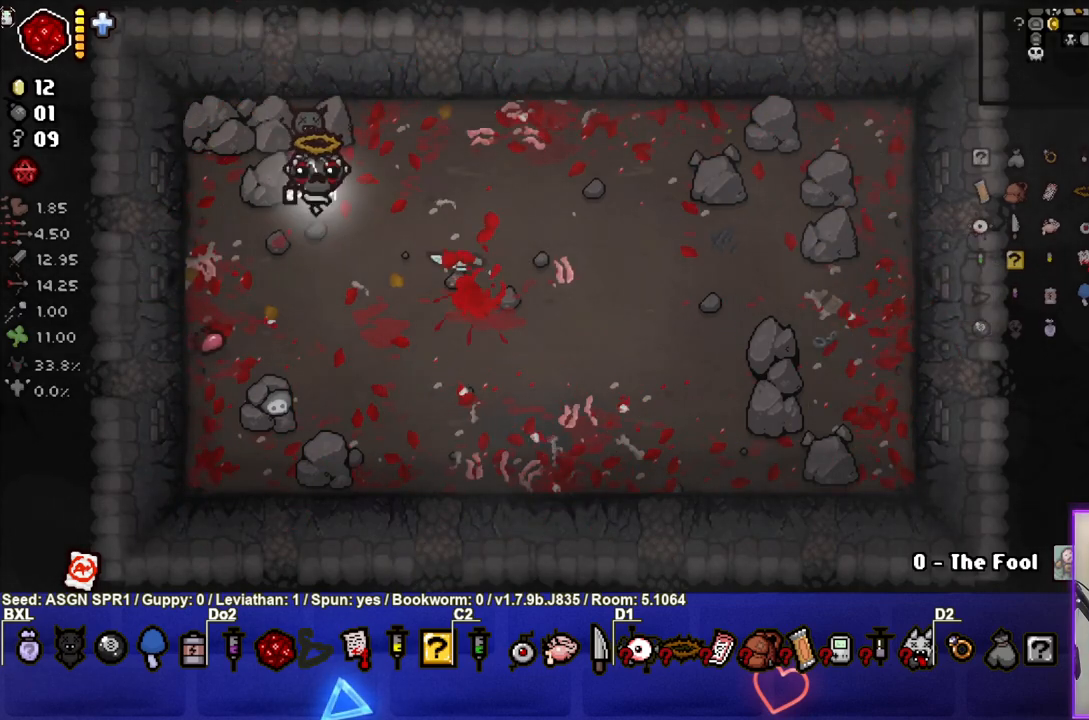
{"buttons": [], "left_stick": "center", "right_stick": "center", "events": [[50, "left_stick", "down-right"], [250, "left_stick", "center"]]}
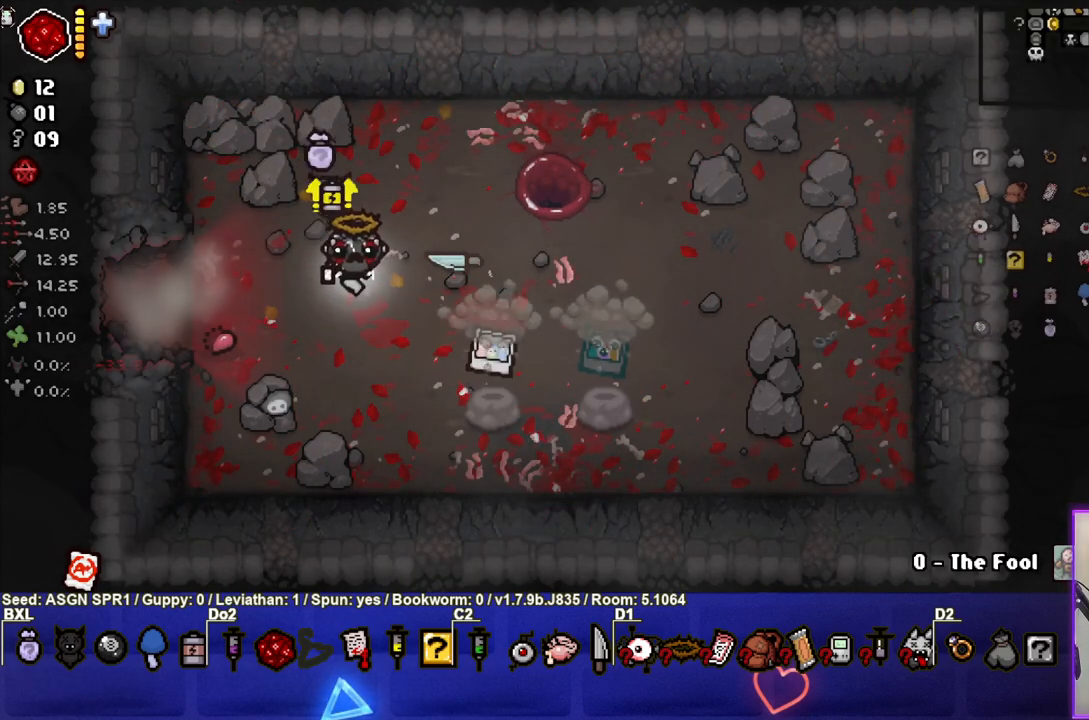
{"buttons": [], "left_stick": "center", "right_stick": "center", "events": [[83, "left_stick", "down-right"], [483, "left_stick", "center"]]}
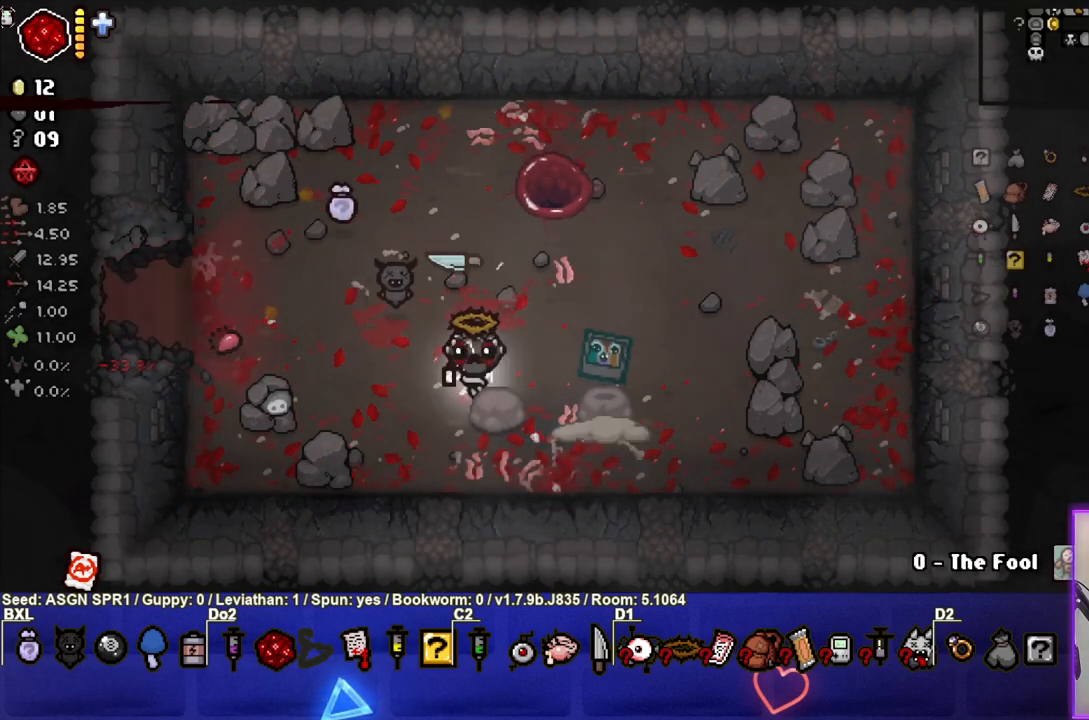
{"buttons": [], "left_stick": "up-left", "right_stick": "center", "events": [[50, "left_stick", "up-left"]]}
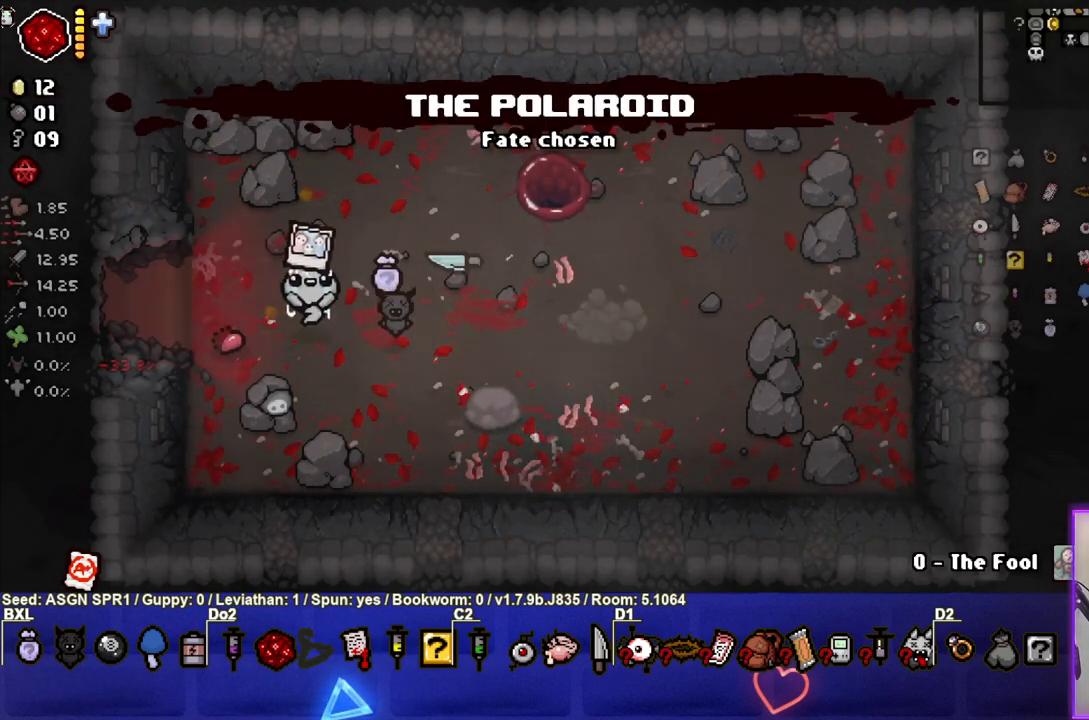
{"buttons": [], "left_stick": "center", "right_stick": "center", "events": [[100, "left_stick", "left"], [433, "left_stick", "center"]]}
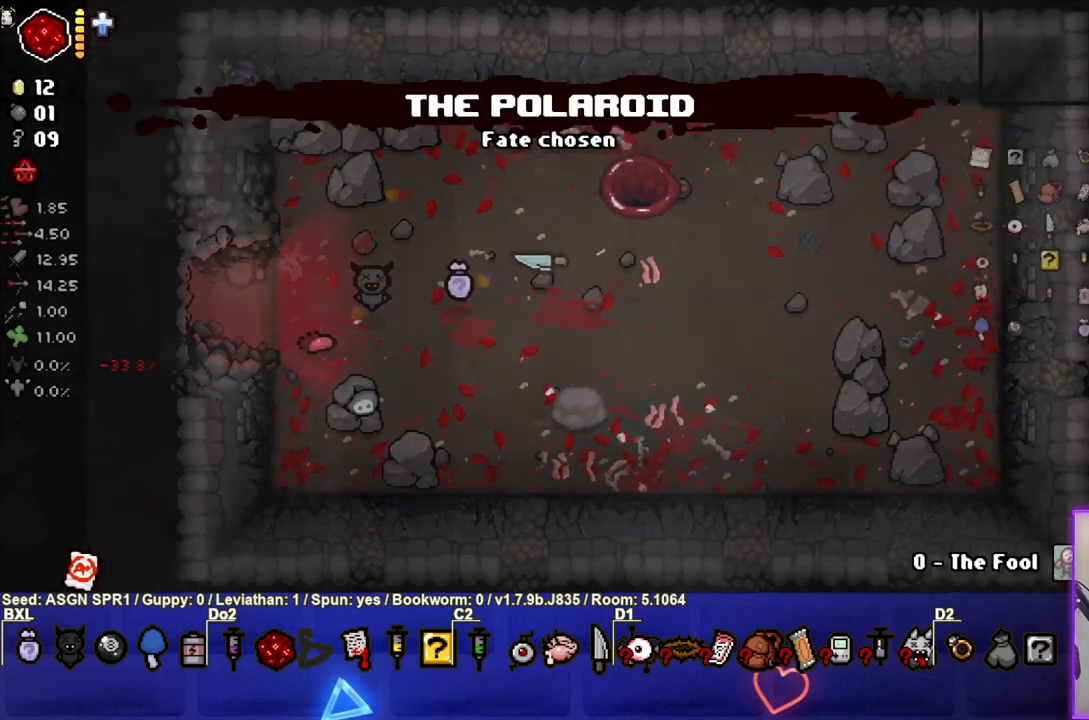
{"buttons": [], "left_stick": "left", "right_stick": "center", "events": [[333, "left_stick", "left"]]}
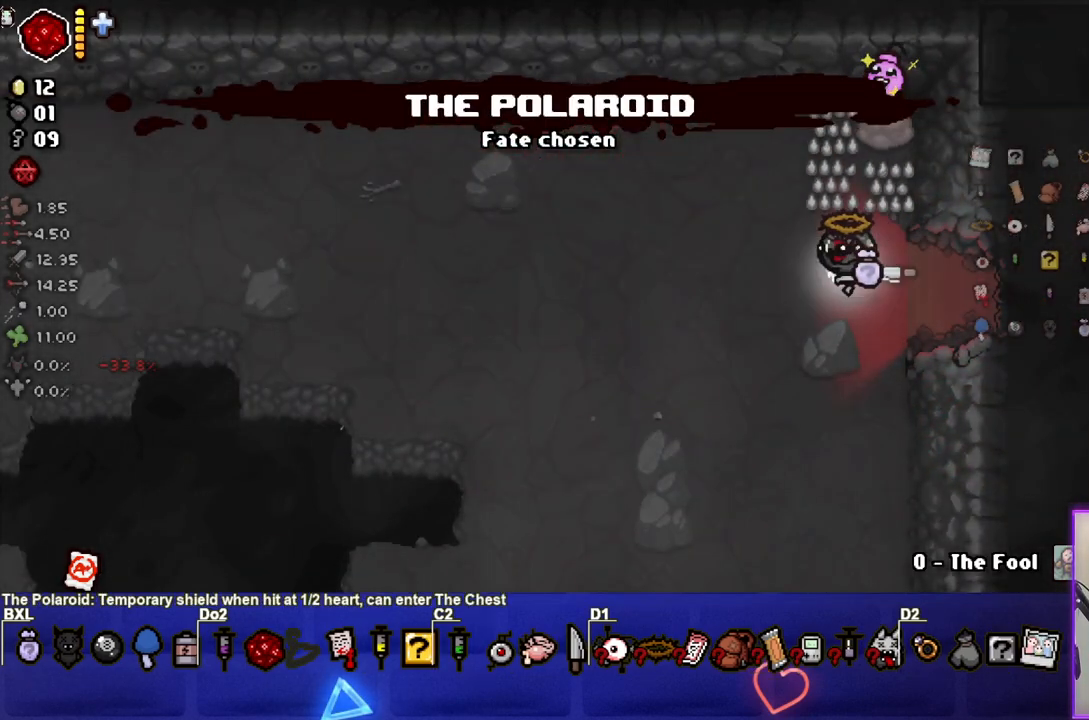
{"buttons": [], "left_stick": "down", "right_stick": "center", "events": [[250, "left_stick", "down-left"], [417, "left_stick", "down"]]}
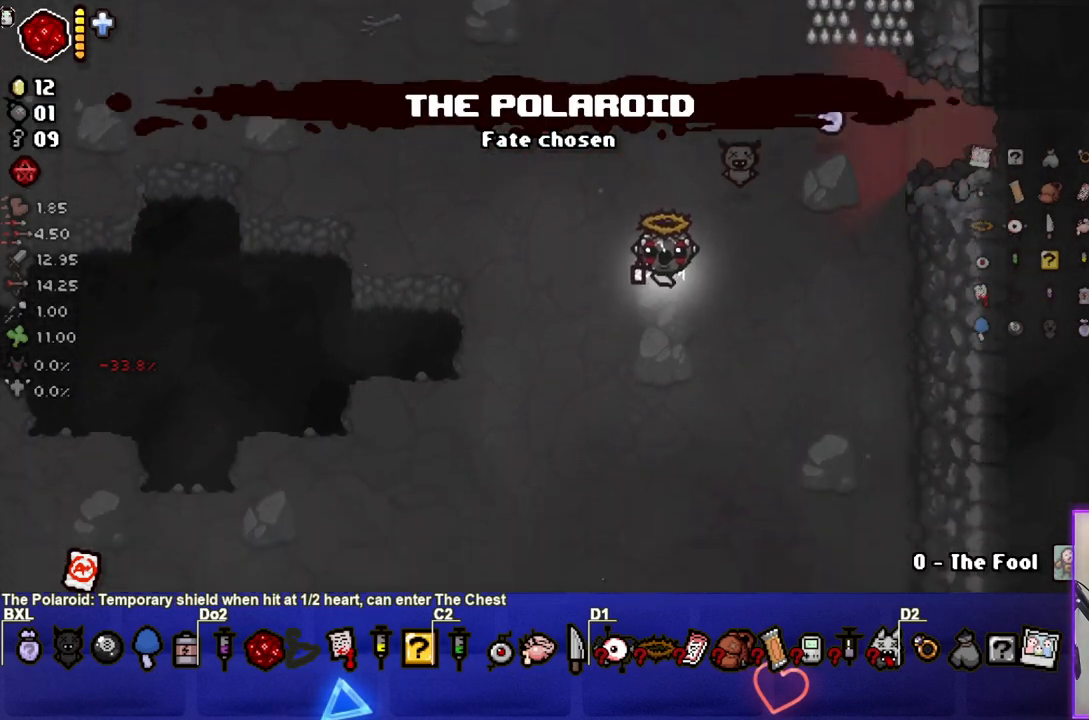
{"buttons": [], "left_stick": "left", "right_stick": "center", "events": [[333, "left_stick", "left"]]}
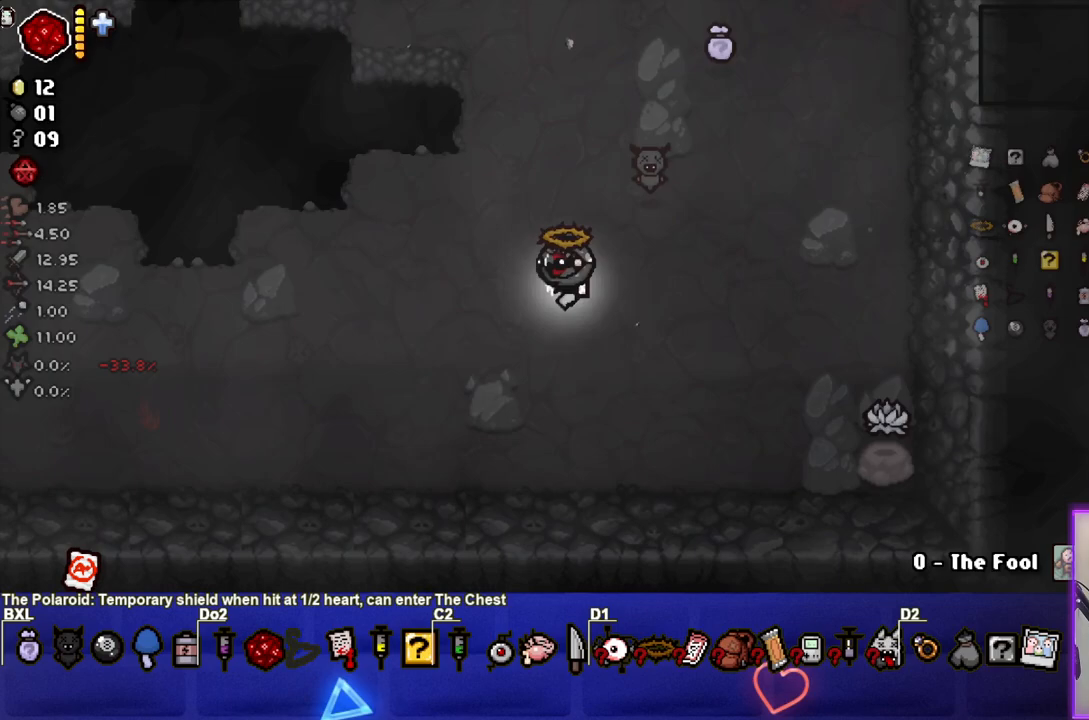
{"buttons": [], "left_stick": "left", "right_stick": "center", "events": []}
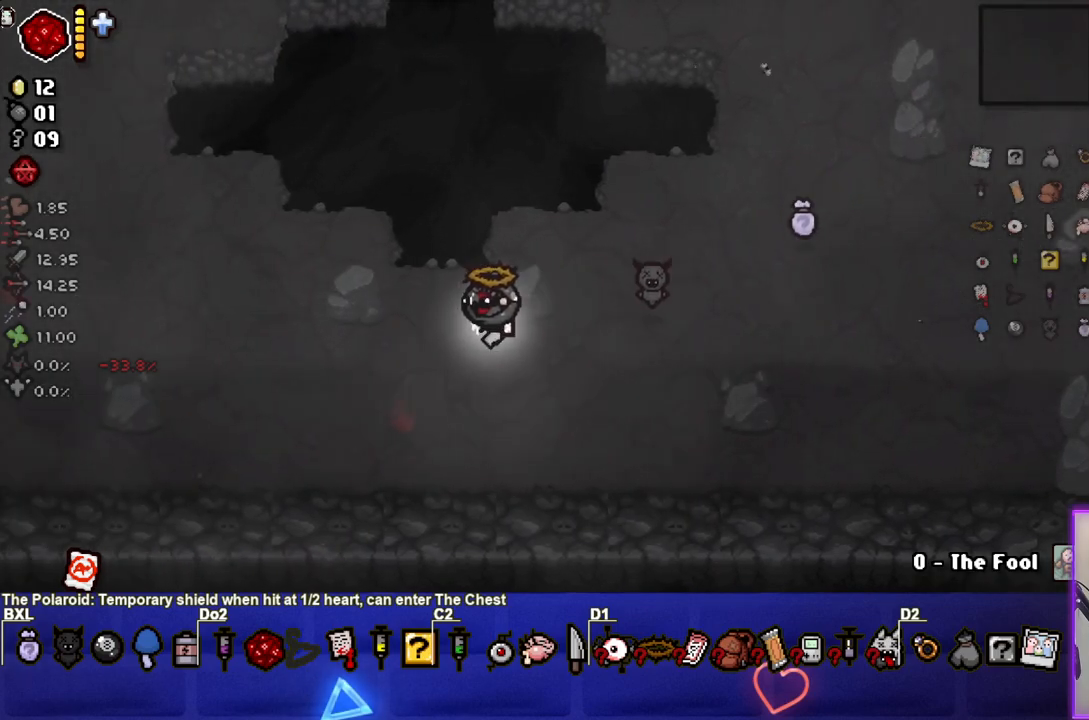
{"buttons": [], "left_stick": "left", "right_stick": "center", "events": []}
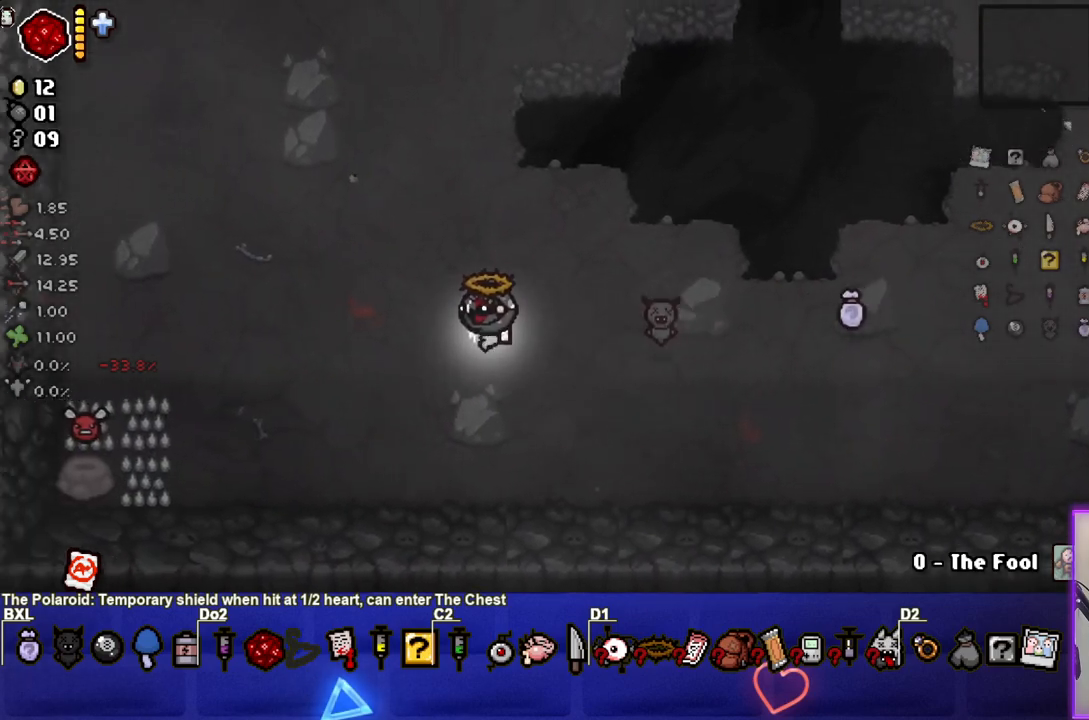
{"buttons": [], "left_stick": "up-left", "right_stick": "center", "events": [[67, "left_stick", "up-left"]]}
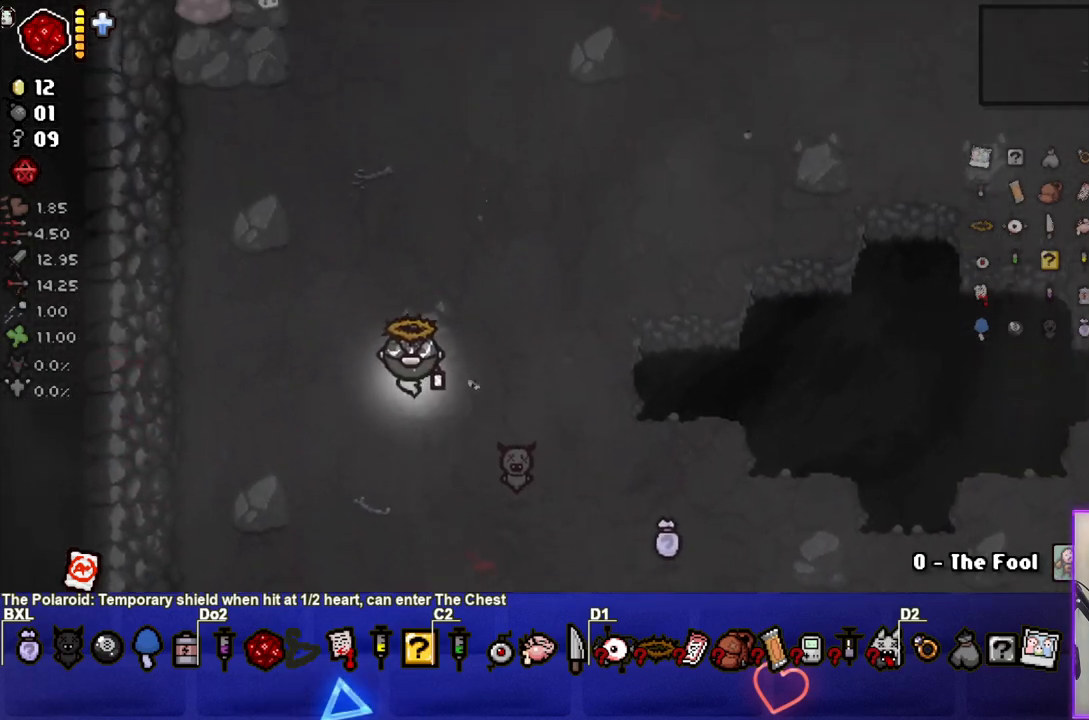
{"buttons": [], "left_stick": "right", "right_stick": "center", "events": [[233, "left_stick", "up-right"], [283, "left_stick", "right"]]}
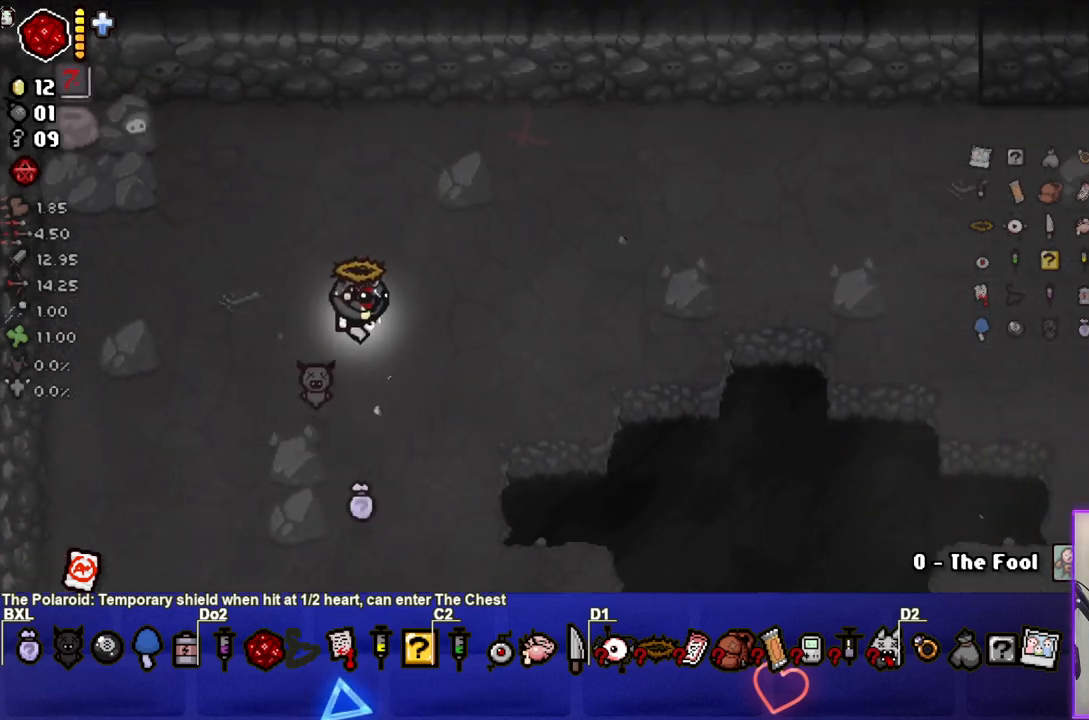
{"buttons": [], "left_stick": "down-right", "right_stick": "center", "events": [[17, "left_stick", "down-right"]]}
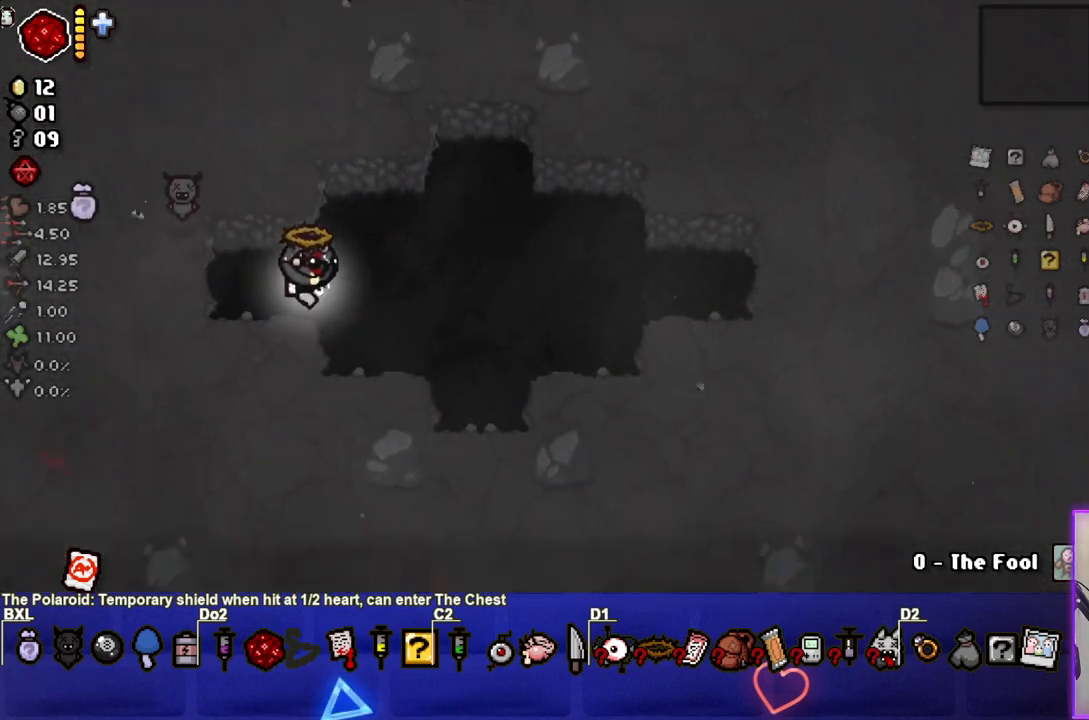
{"buttons": [], "left_stick": "down-right", "right_stick": "center", "events": []}
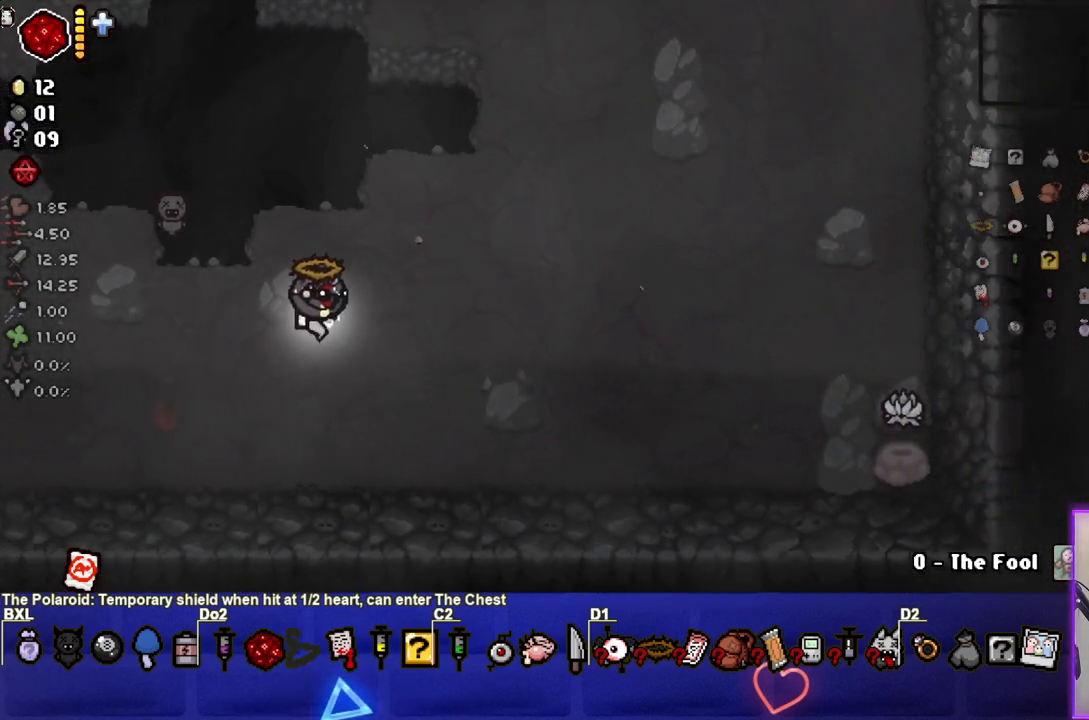
{"buttons": [], "left_stick": "down-right", "right_stick": "center", "events": []}
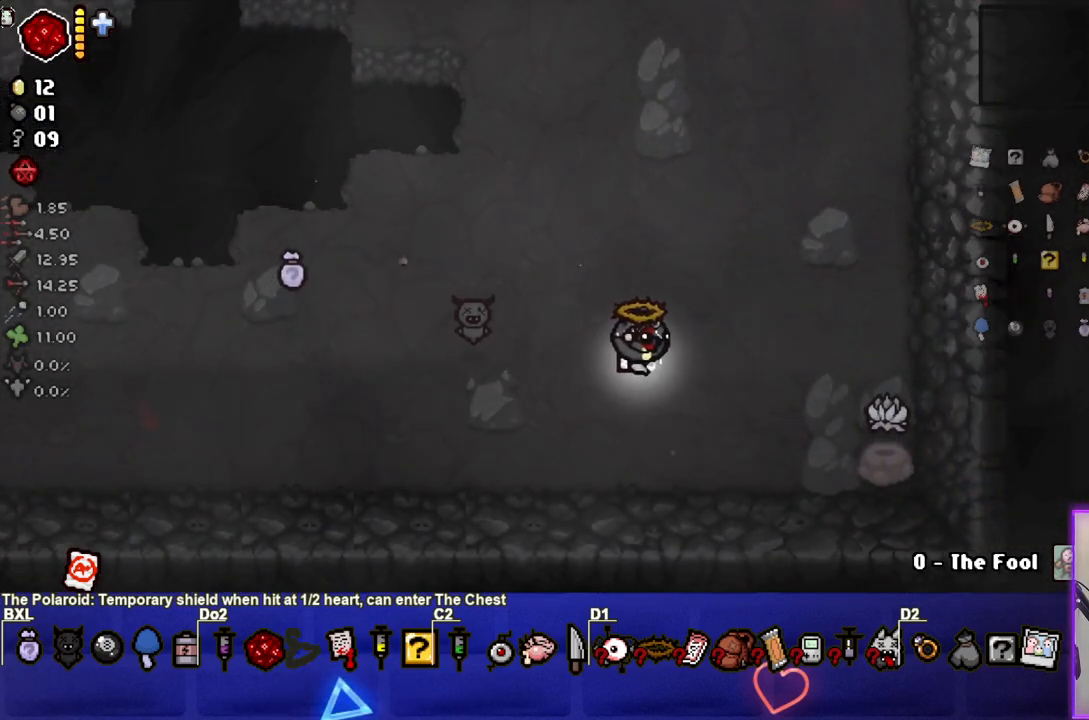
{"buttons": ["R1"], "left_stick": "center", "right_stick": "center", "events": [[333, "left_stick", "center"], [483, "R1", "down"]]}
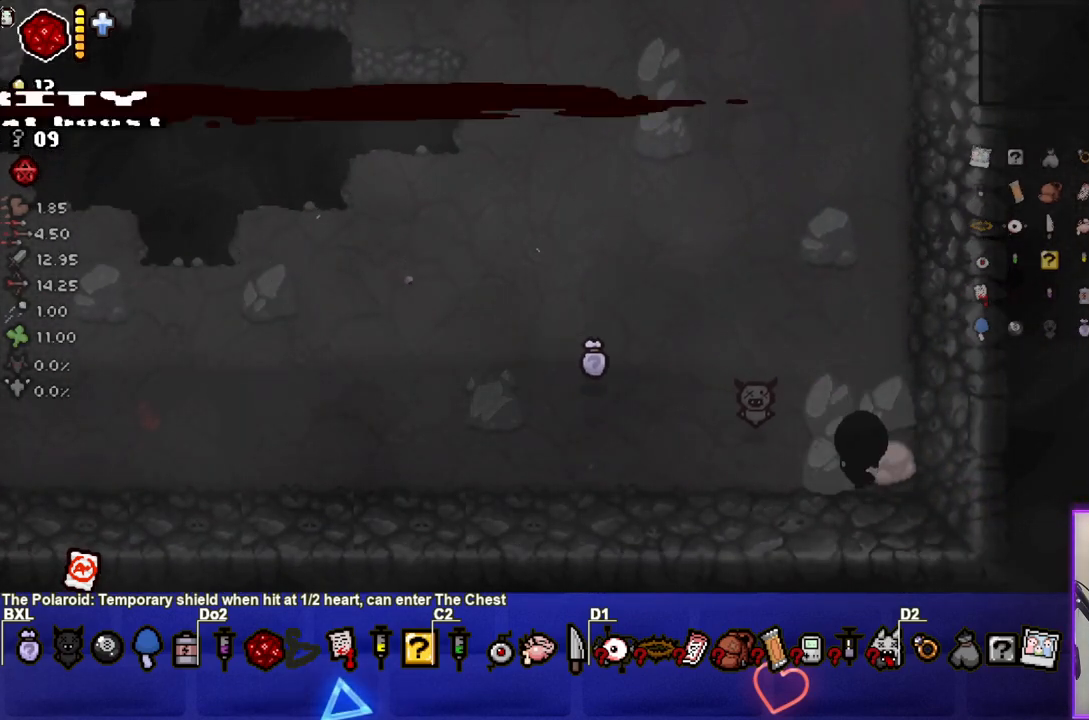
{"buttons": [], "left_stick": "center", "right_stick": "center", "events": [[117, "R1", "up"]]}
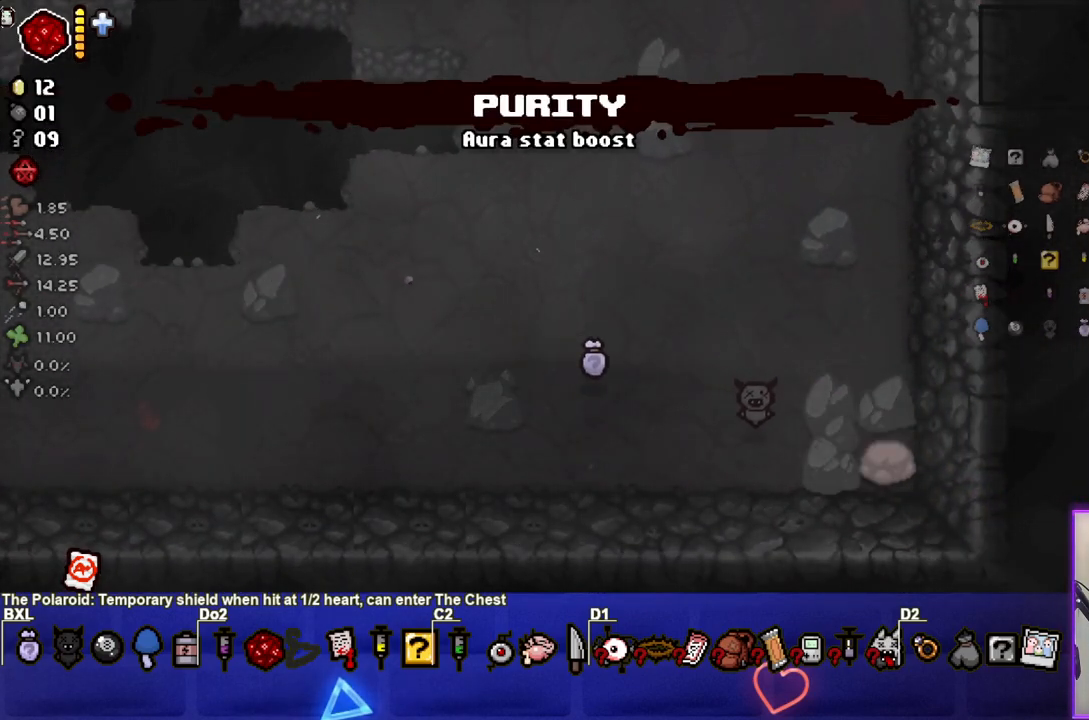
{"buttons": [], "left_stick": "center", "right_stick": "center", "events": []}
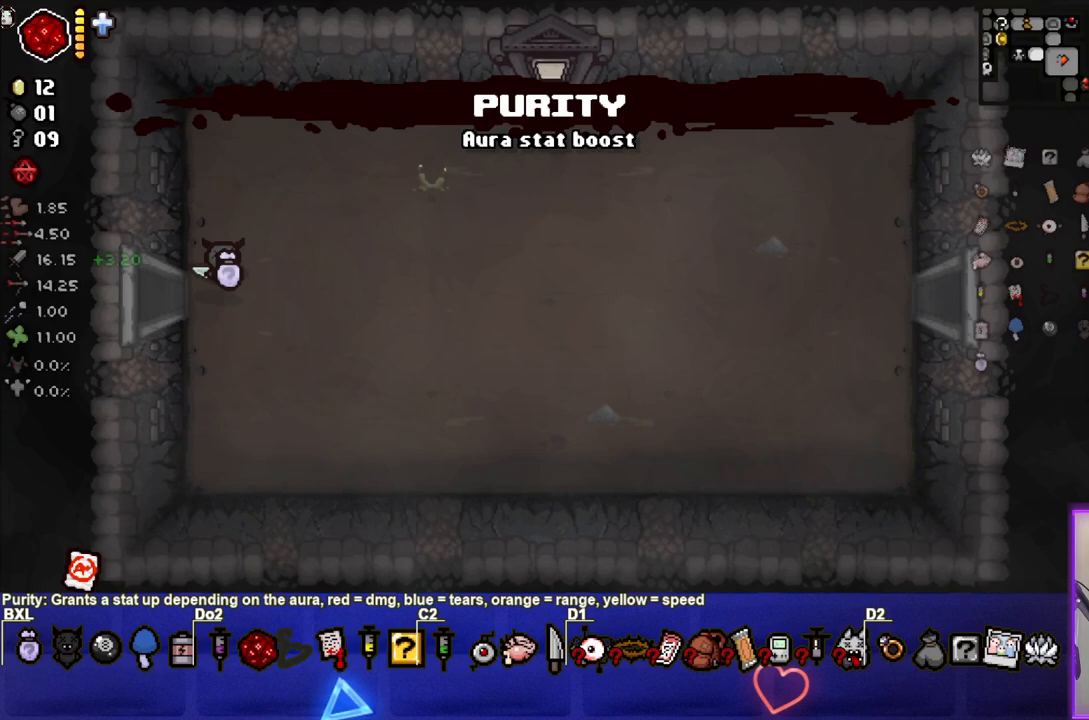
{"buttons": [], "left_stick": "center", "right_stick": "center", "events": []}
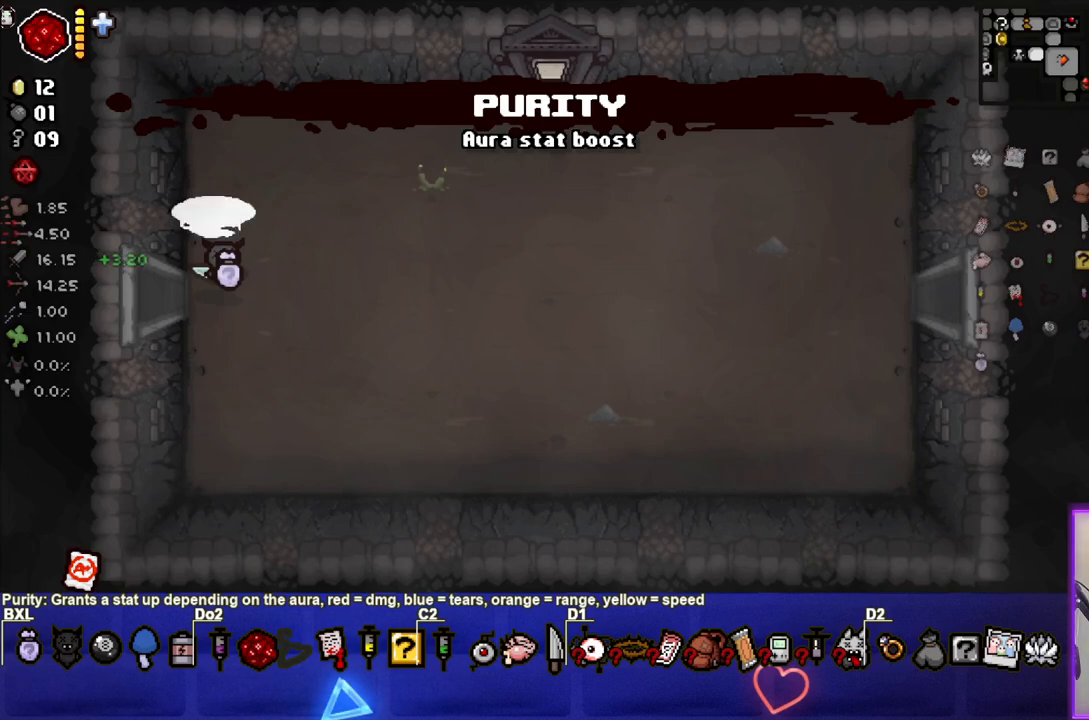
{"buttons": [], "left_stick": "right", "right_stick": "center", "events": [[50, "left_stick", "right"]]}
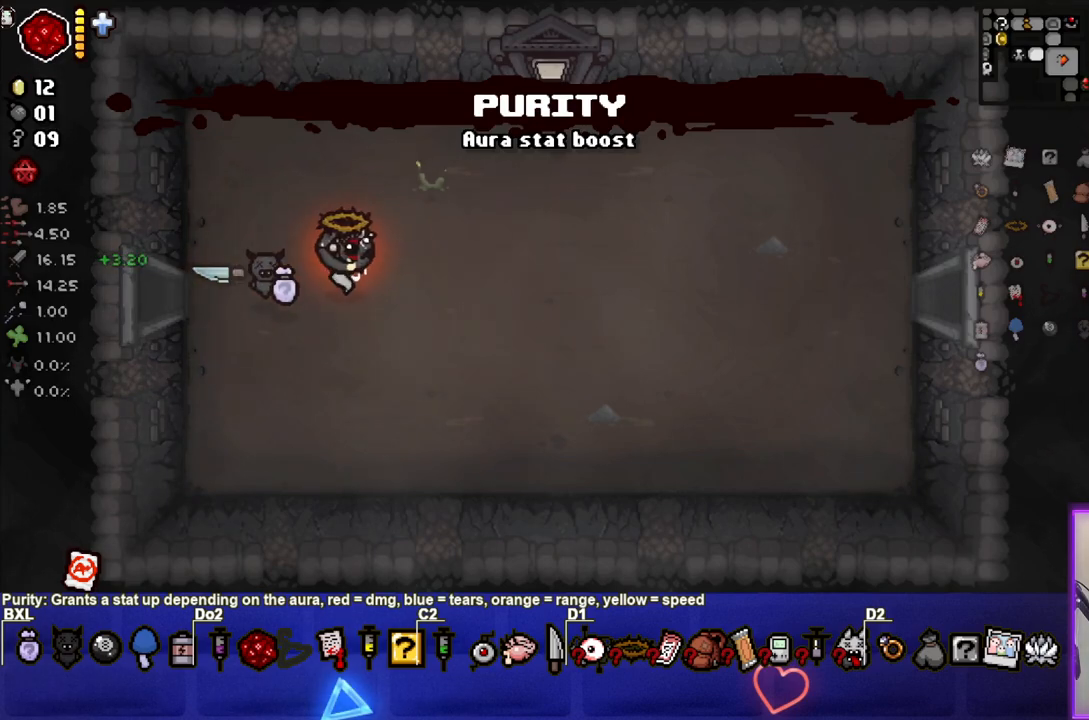
{"buttons": [], "left_stick": "right", "right_stick": "center", "events": [[33, "left_stick", "center"], [233, "left_stick", "right"]]}
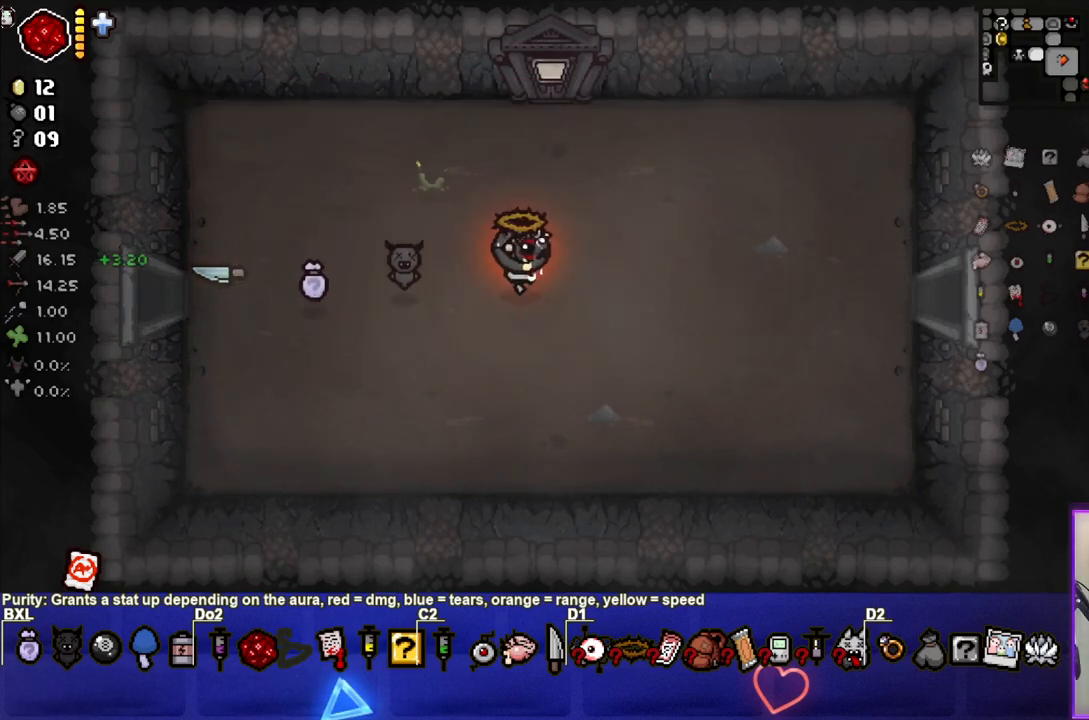
{"buttons": [], "left_stick": "right", "right_stick": "center", "events": []}
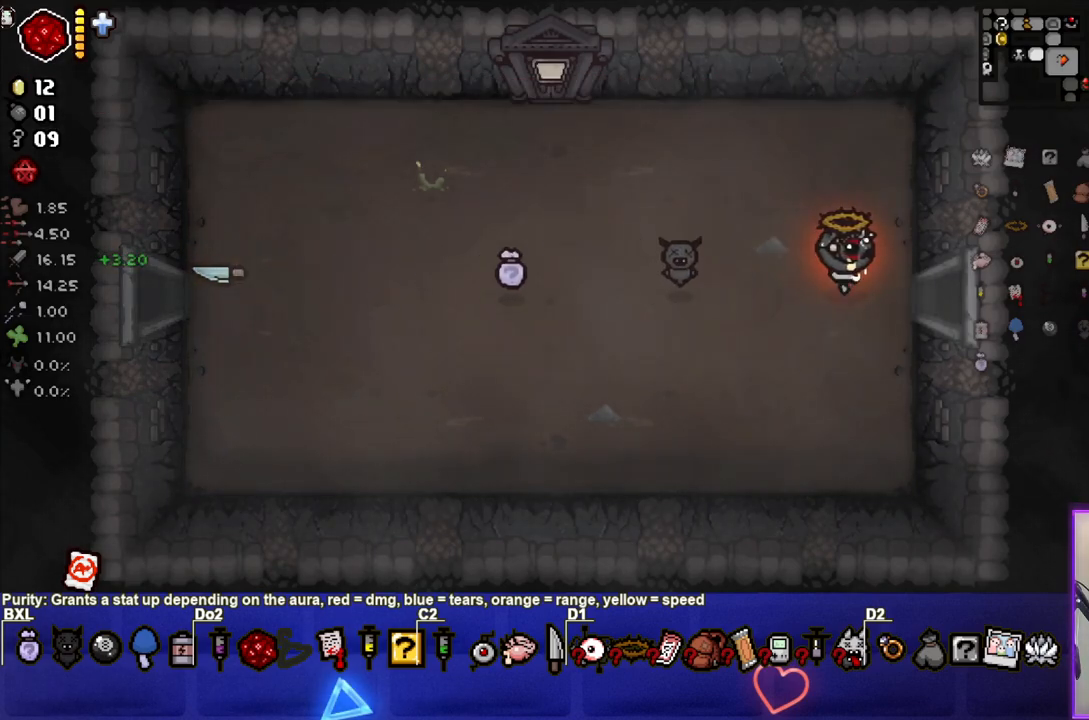
{"buttons": ["SELECT"], "left_stick": "center", "right_stick": "center", "events": [[217, "left_stick", "center"], [483, "SELECT", "down"]]}
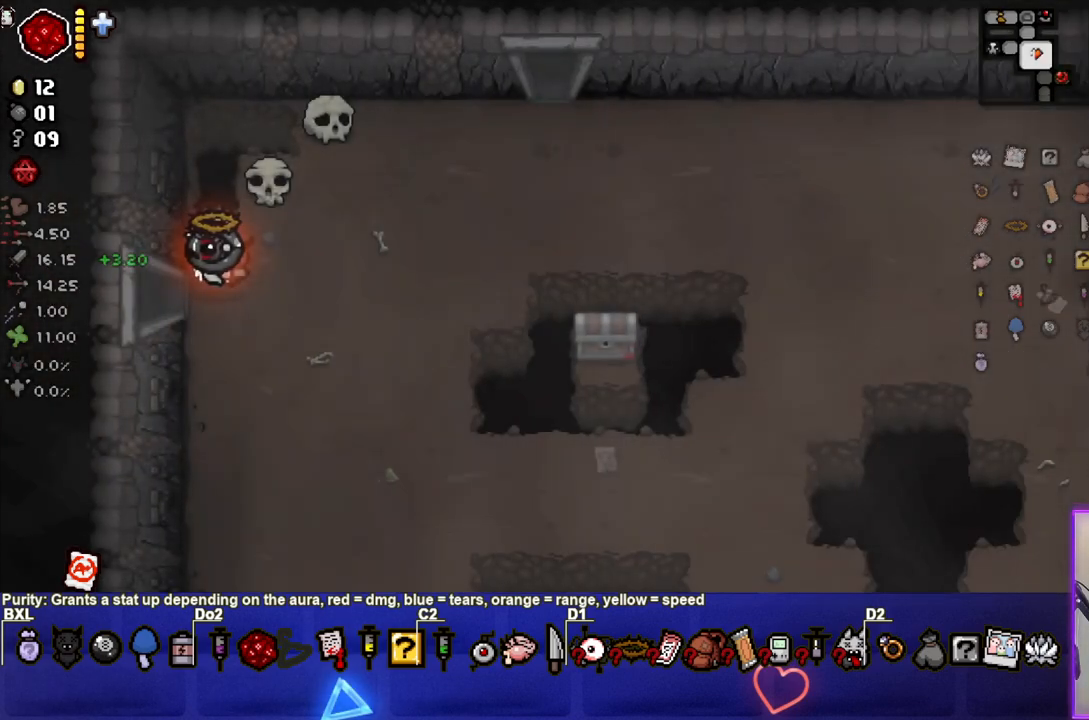
{"buttons": ["SELECT"], "left_stick": "center", "right_stick": "center", "events": []}
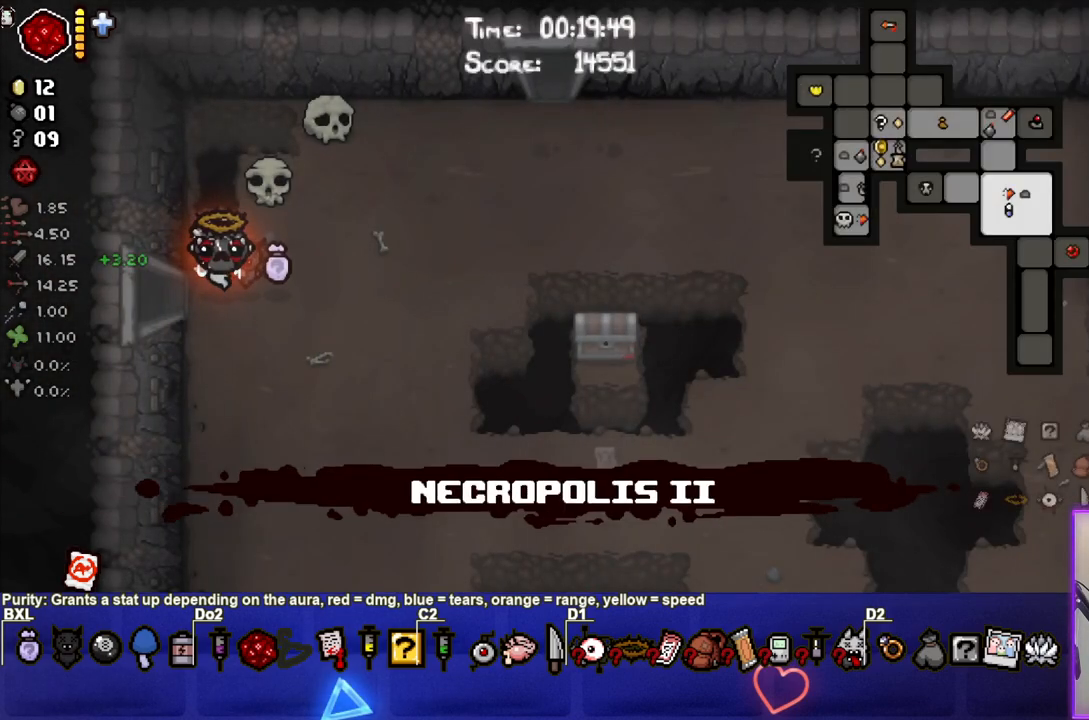
{"buttons": [], "left_stick": "center", "right_stick": "center", "events": [[250, "SELECT", "up"]]}
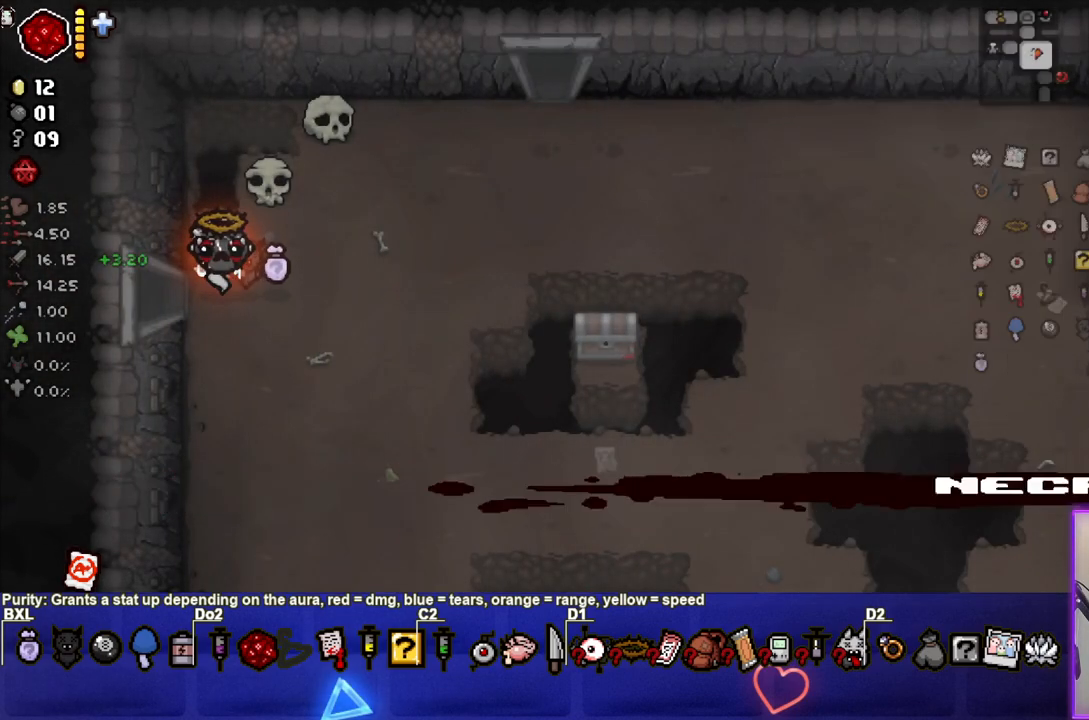
{"buttons": [], "left_stick": "center", "right_stick": "center", "events": [[133, "left_stick", "right"], [467, "left_stick", "center"]]}
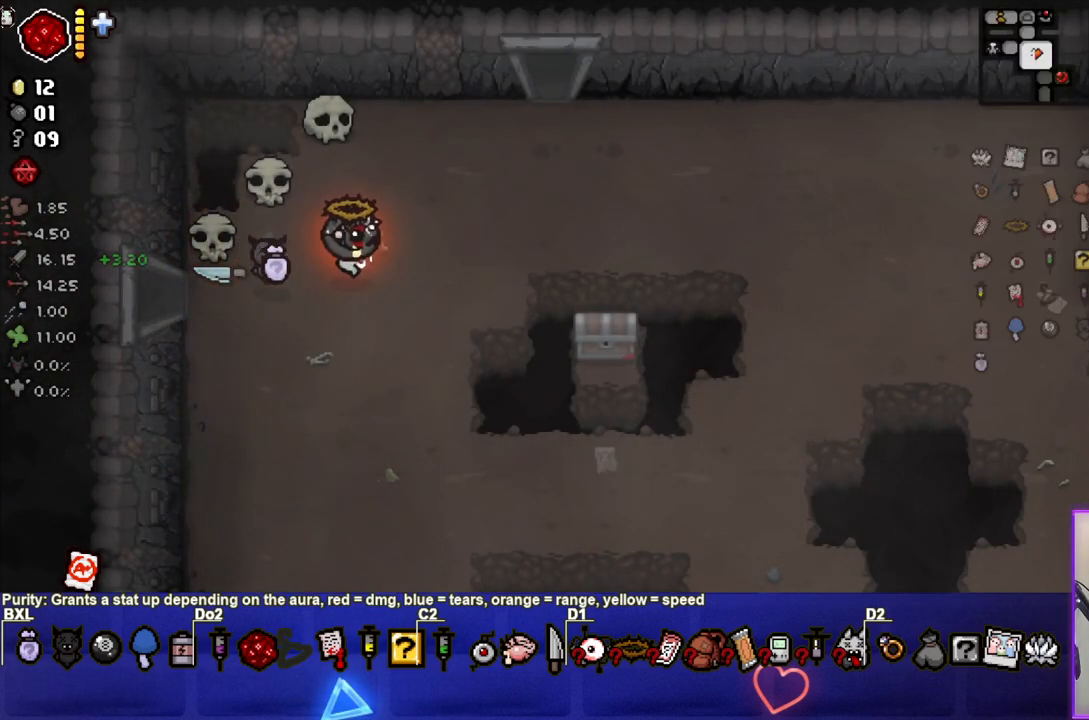
{"buttons": [], "left_stick": "center", "right_stick": "center", "events": [[200, "left_stick", "up-right"], [383, "left_stick", "center"]]}
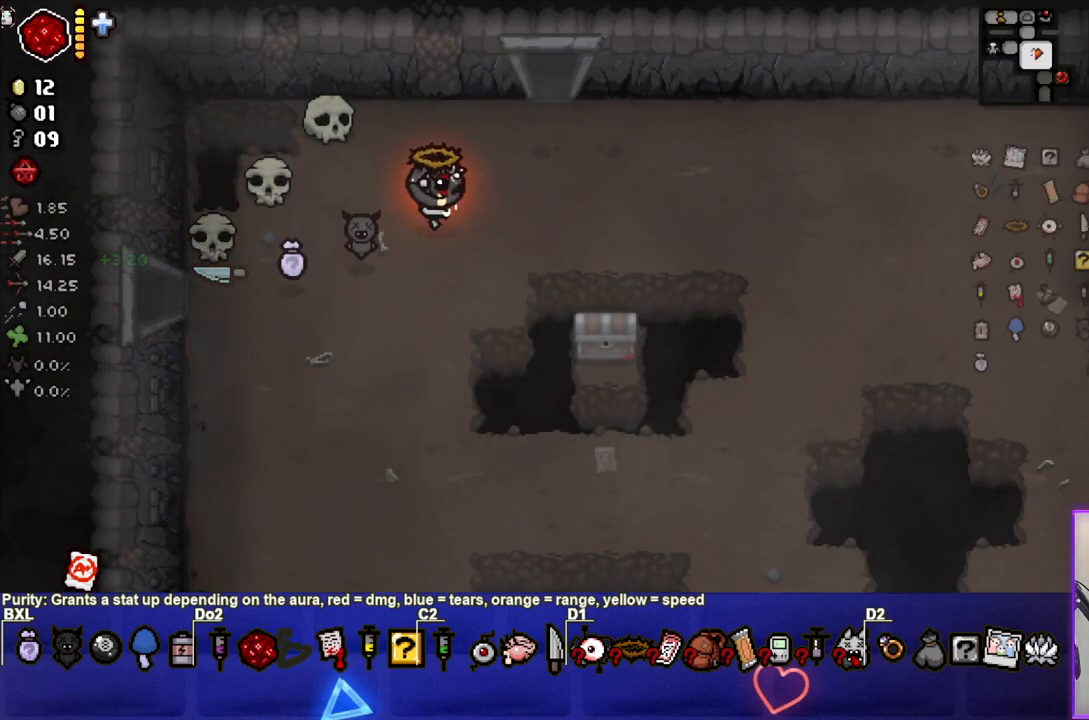
{"buttons": [], "left_stick": "center", "right_stick": "center", "events": []}
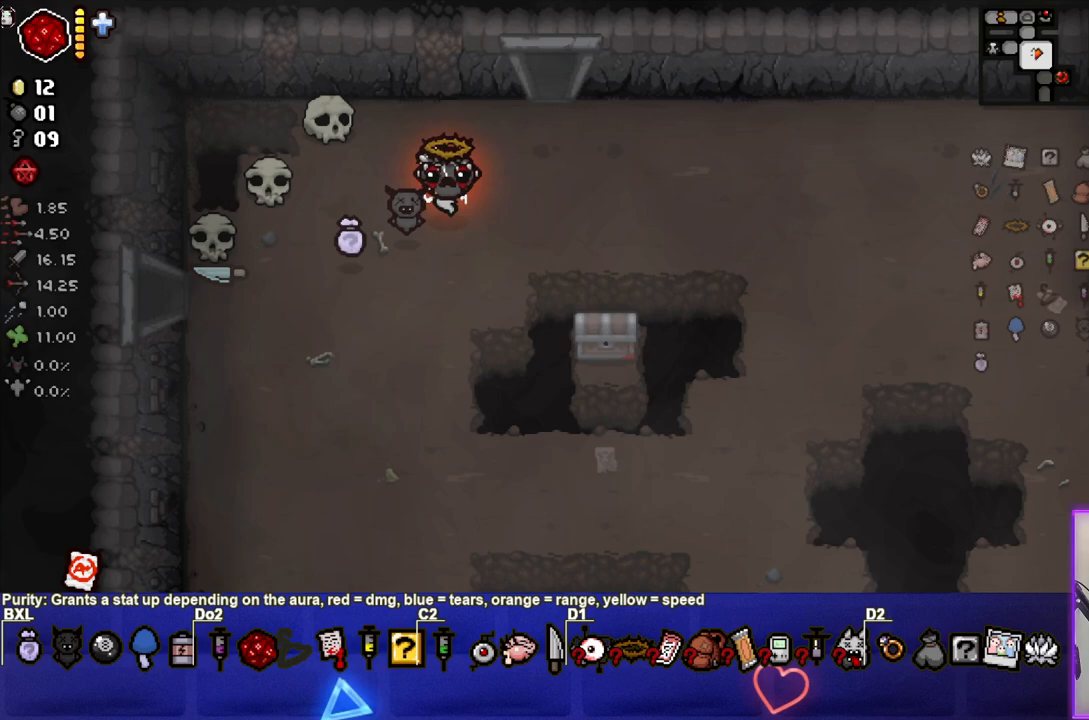
{"buttons": [], "left_stick": "center", "right_stick": "center", "events": []}